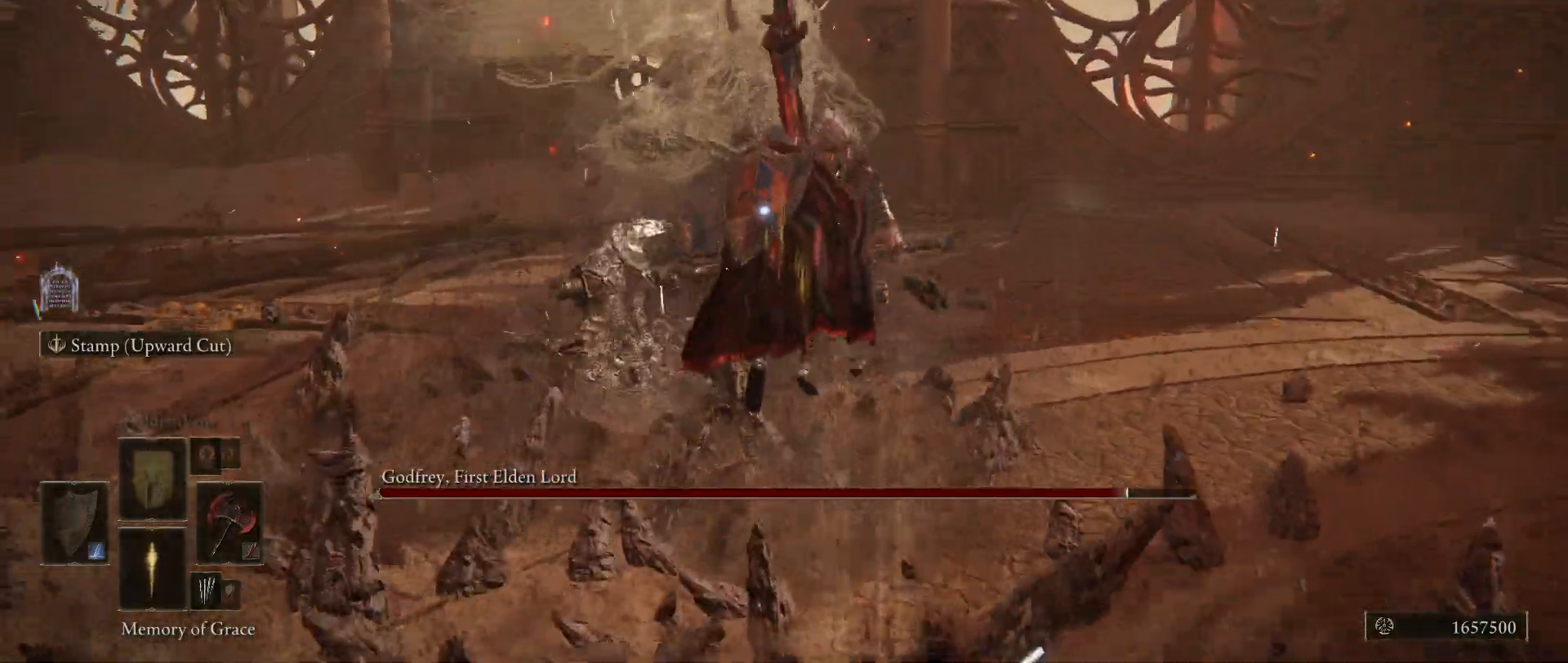
Gameplay with keyboard and mouse; each line is a JSON object with the keys and mouse buttons held at the frame after it. "events" lists presses ("down") and releases ("up") of "1", "2", "3", "4", "5", "a", "alt", "c", "caps_lock", "ctrl", "d", "e", "f", "g", "q", "r", "s", "shift", "space", "t", "tab", "v", "w", "x", "z", "mouse_left", "mouse_wheel" and "mouse_right" between this image and that frame as [ms after this image, input, new state], when the widget could be followed in between. "mouse_left", "mouse_wheel", "mouse_right" = the "left", "wheel", "right" buttons of the "mouse" list. No other keys are recorded. "wheel" means that the mouse wheel is clicked or scrolled. Not read: mouse_move.
{"keys": [], "mouse": [], "events": []}
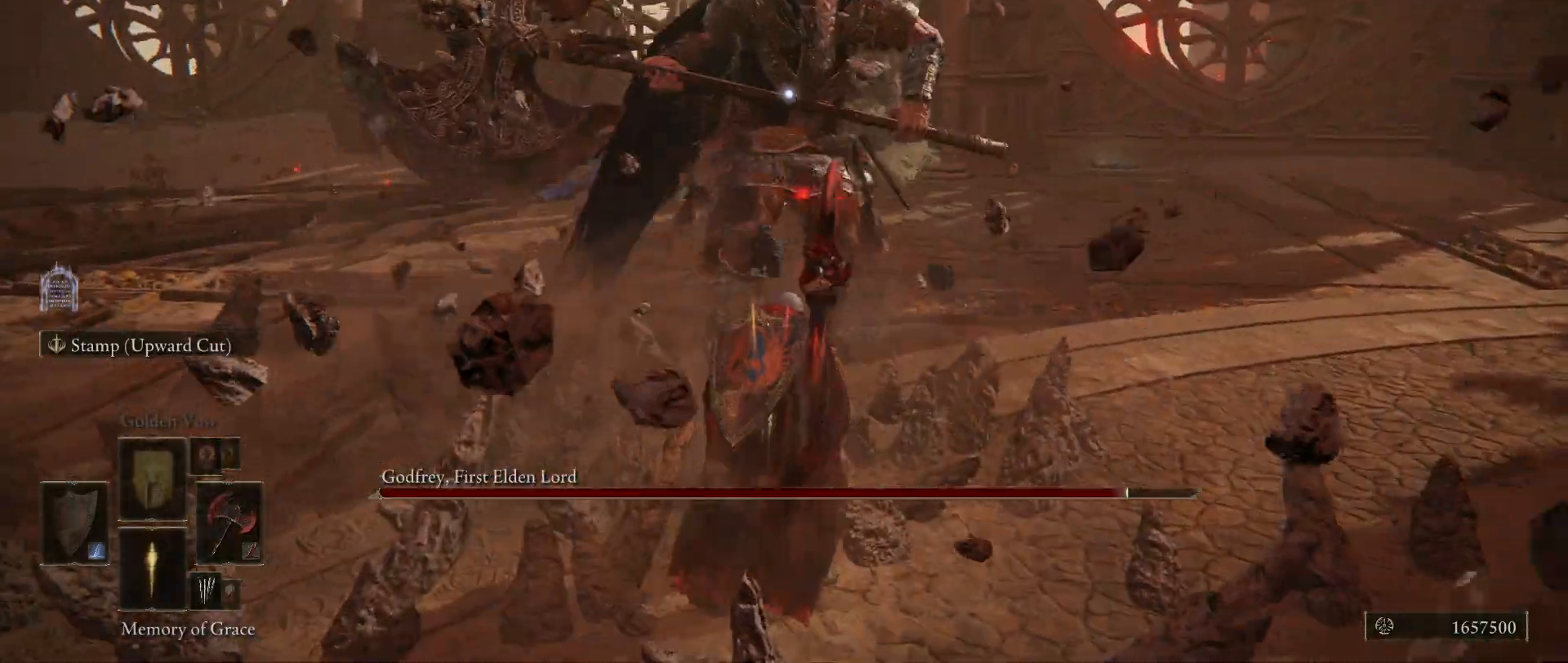
{"keys": ["d"], "mouse": [], "events": [[484, "d", "down"]]}
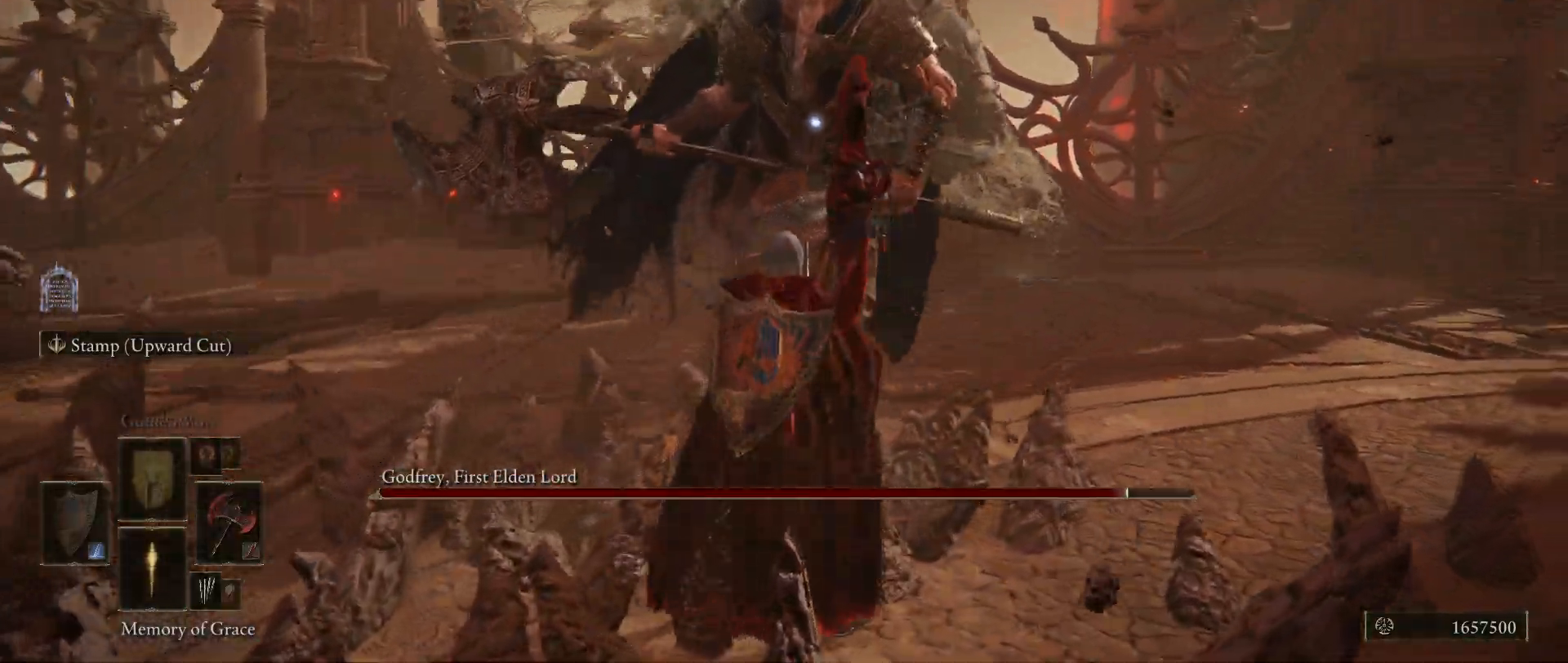
{"keys": ["d", "w"], "mouse": [], "events": [[400, "w", "down"]]}
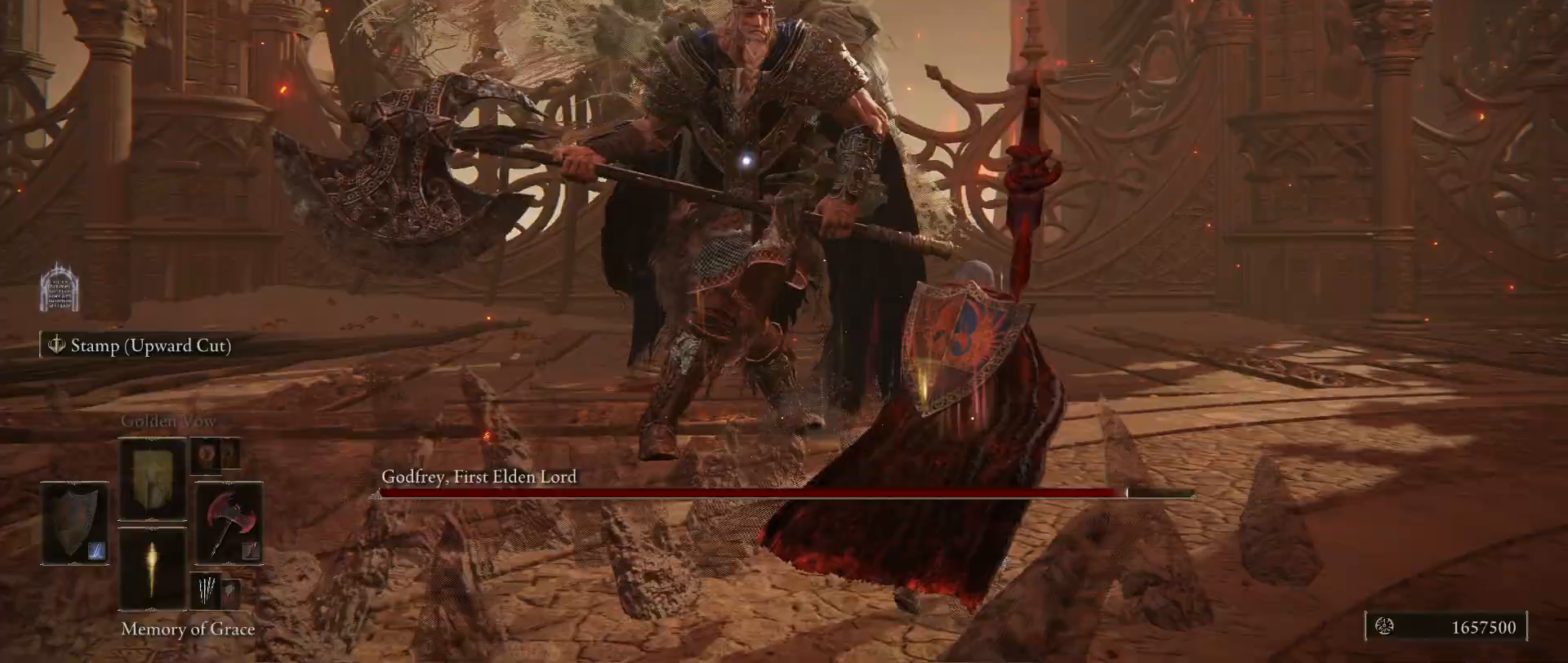
{"keys": ["w"], "mouse": [], "events": [[134, "d", "up"]]}
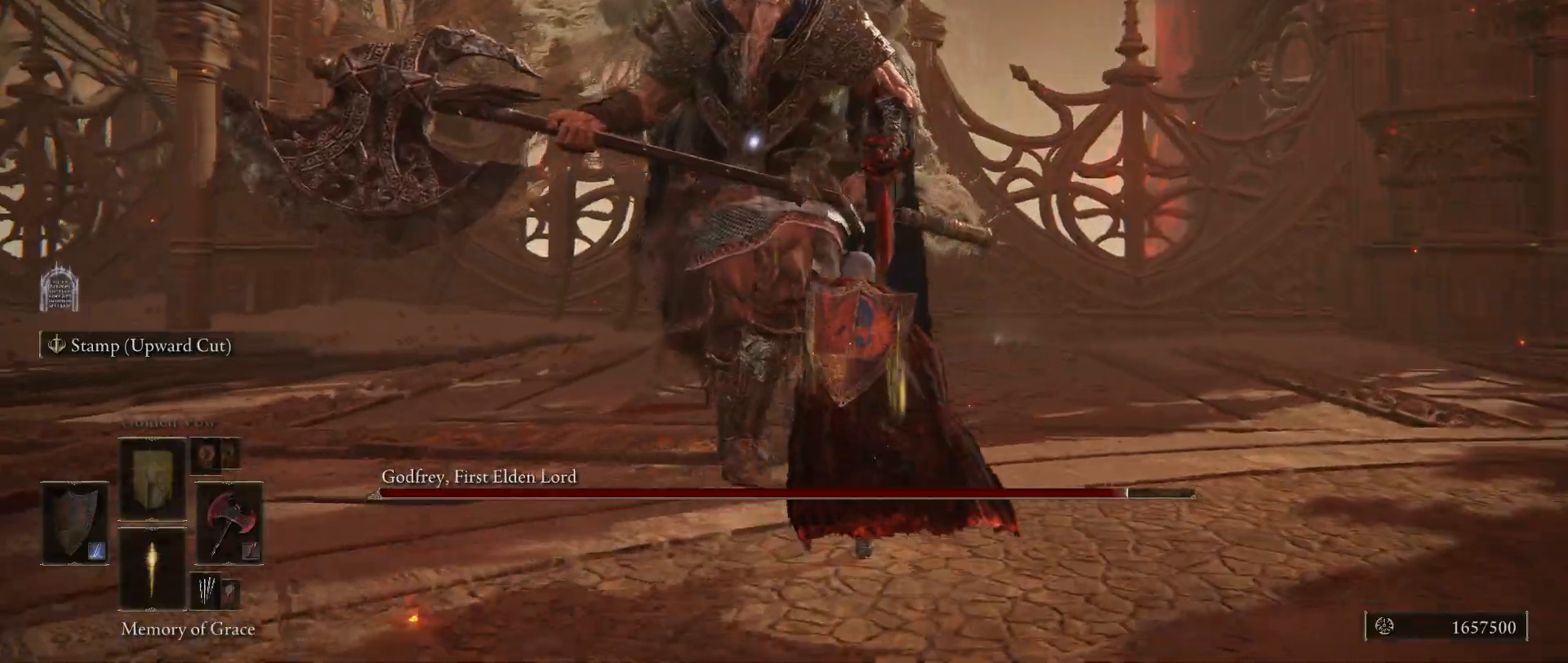
{"keys": ["s"], "mouse": [], "events": [[17, "d", "down"], [17, "w", "up"], [334, "s", "down"], [484, "d", "up"]]}
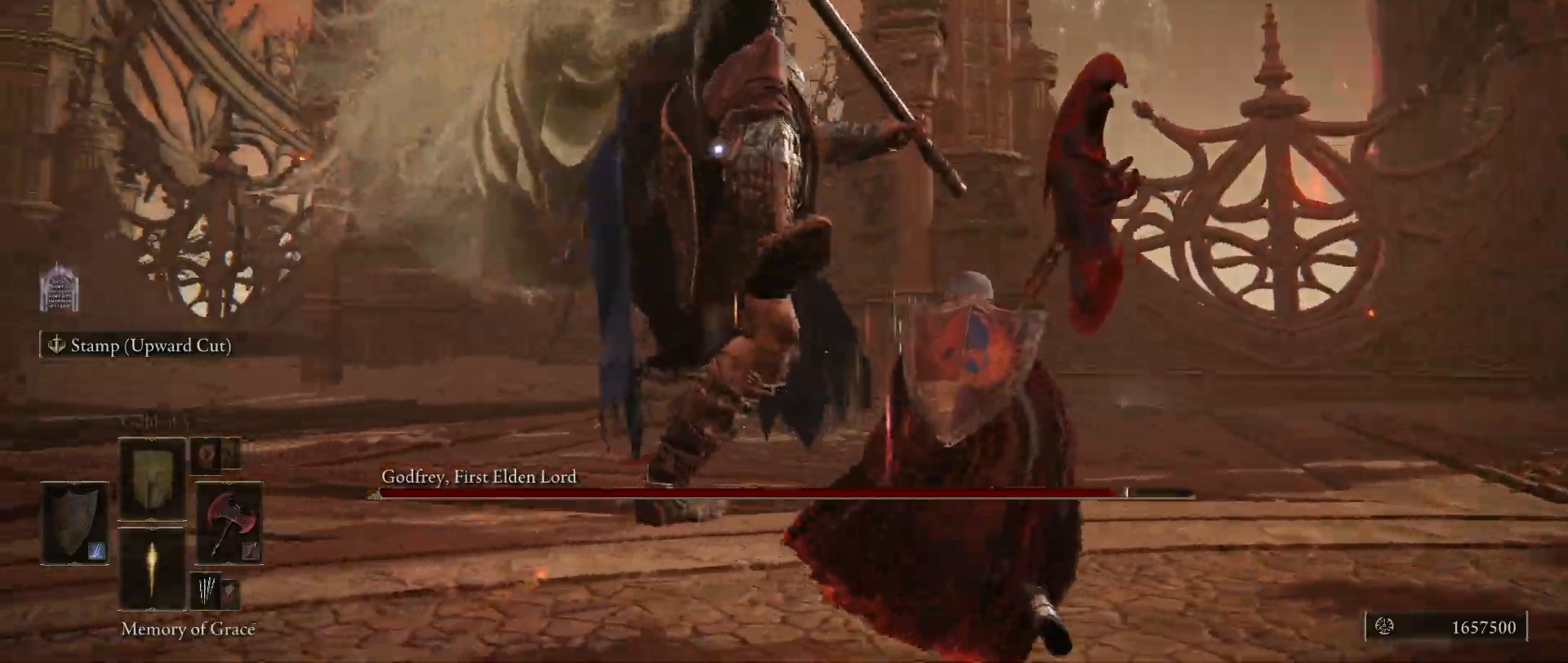
{"keys": ["w"], "mouse": [], "events": [[84, "s", "up"], [167, "space", "down"], [167, "w", "down"], [317, "space", "up"]]}
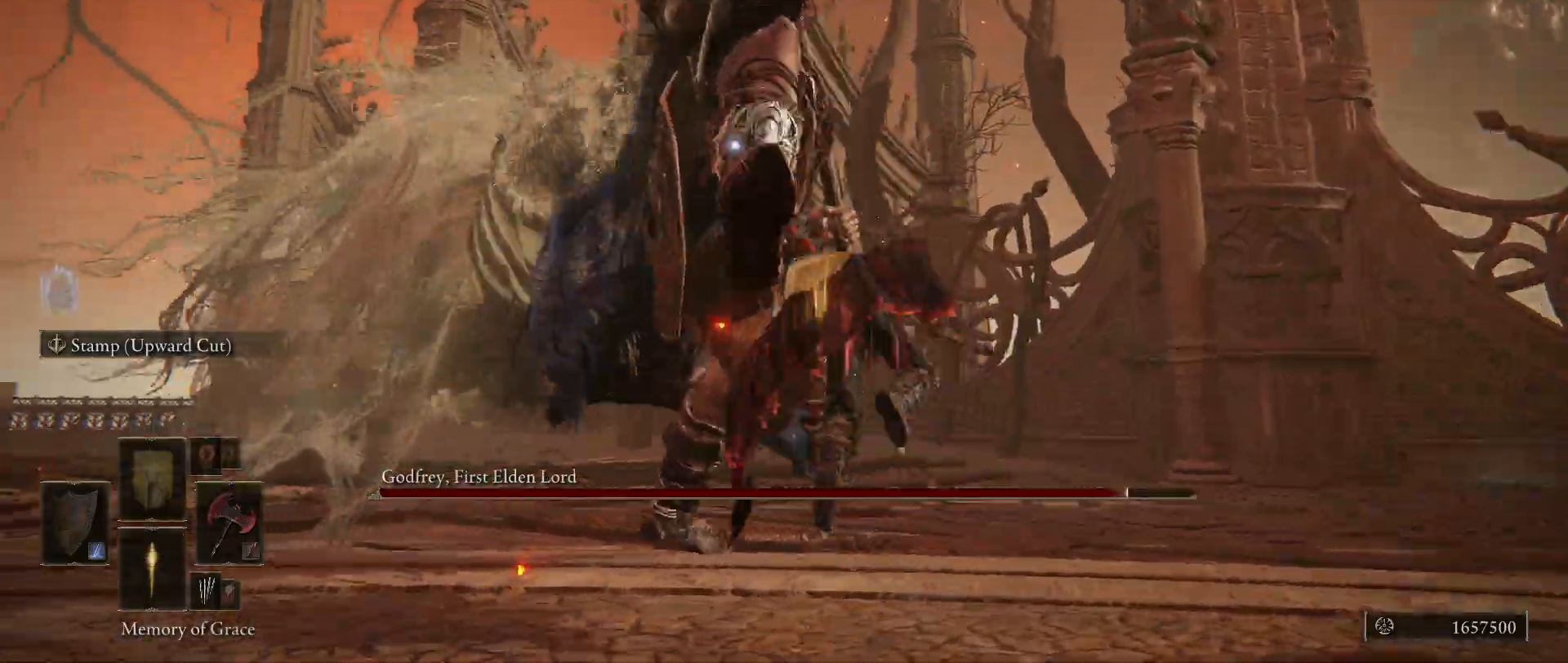
{"keys": ["w"], "mouse": [], "events": []}
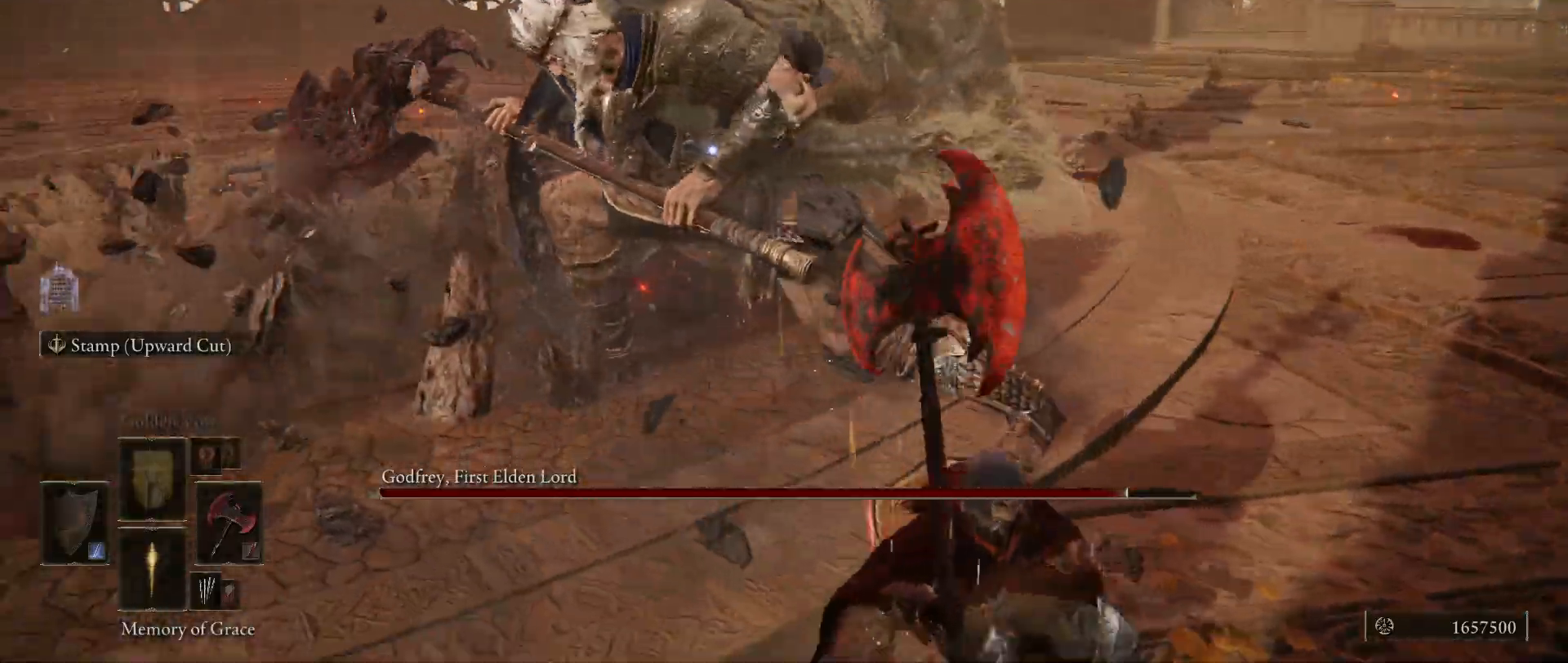
{"keys": ["w"], "mouse": [], "events": [[167, "mouse_left", "down"], [300, "mouse_left", "up"]]}
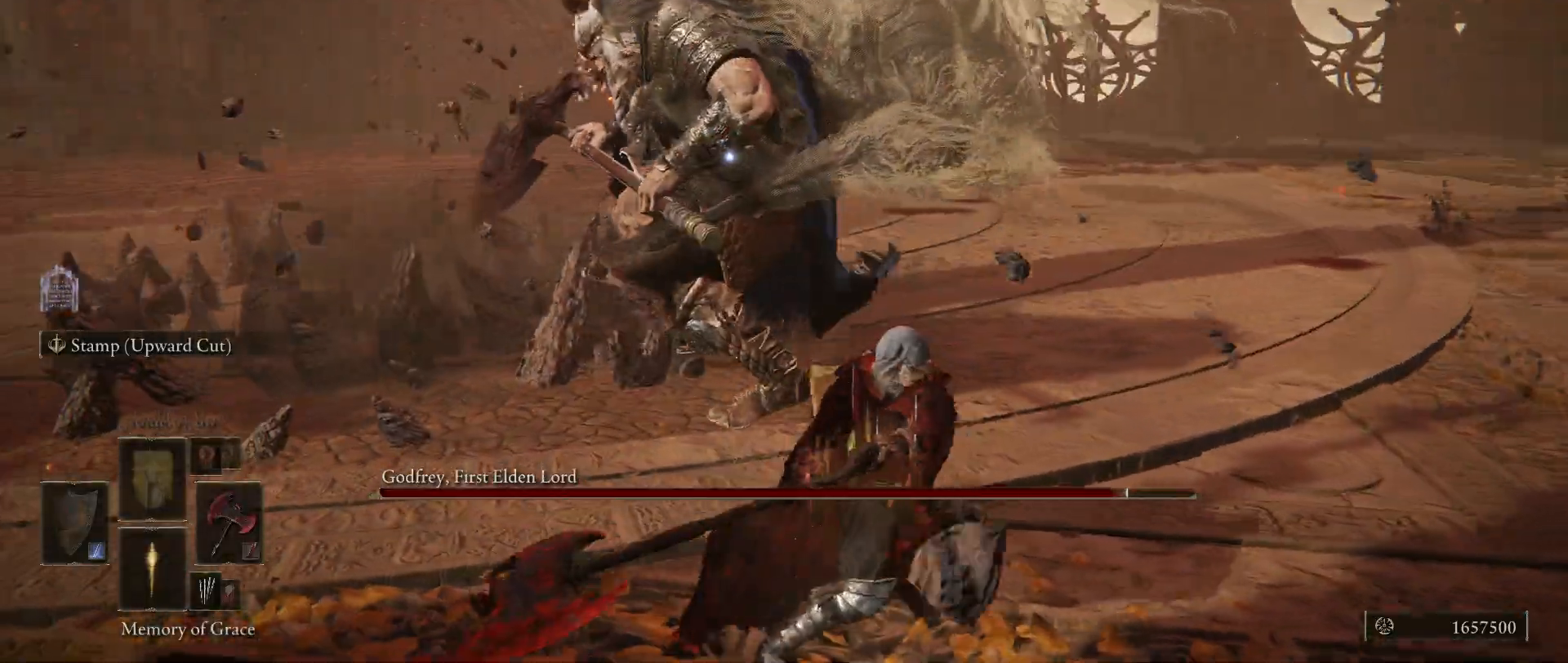
{"keys": ["w"], "mouse": [], "events": []}
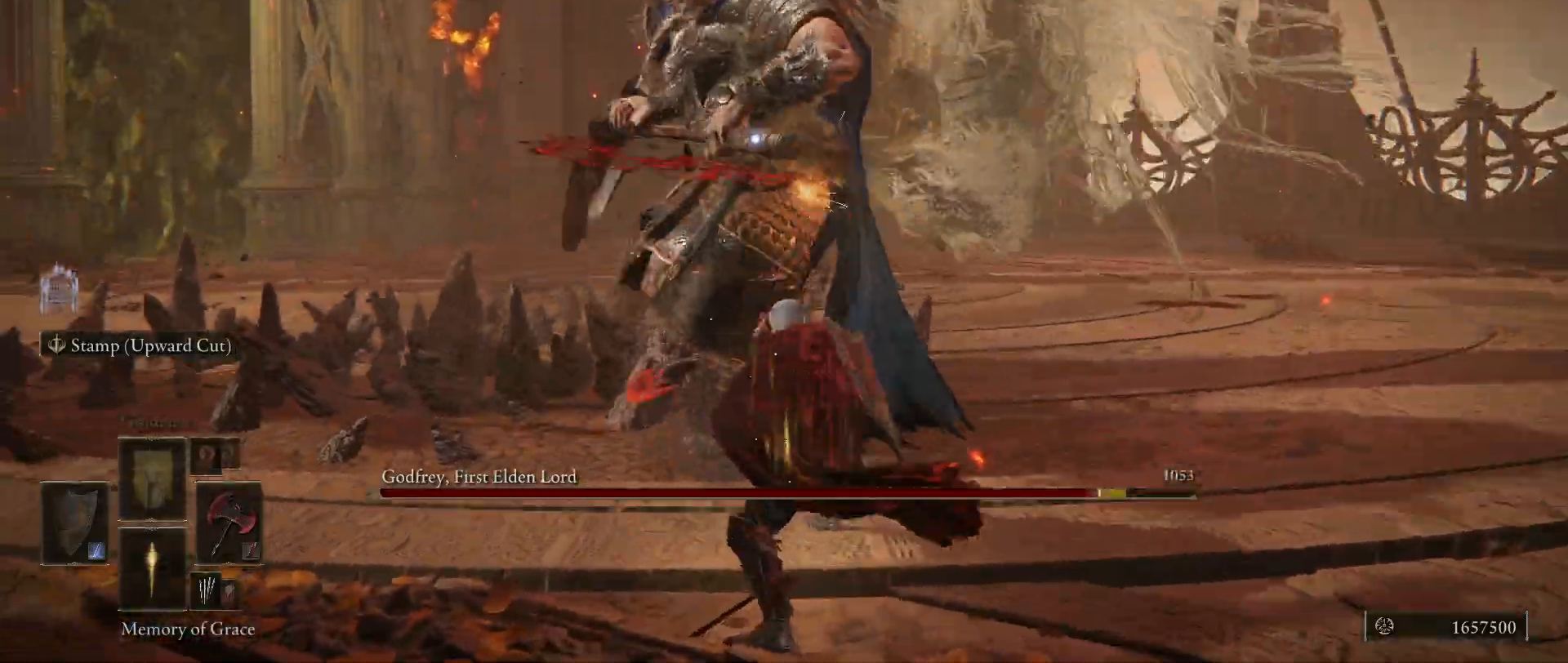
{"keys": [], "mouse": [], "events": [[50, "w", "up"]]}
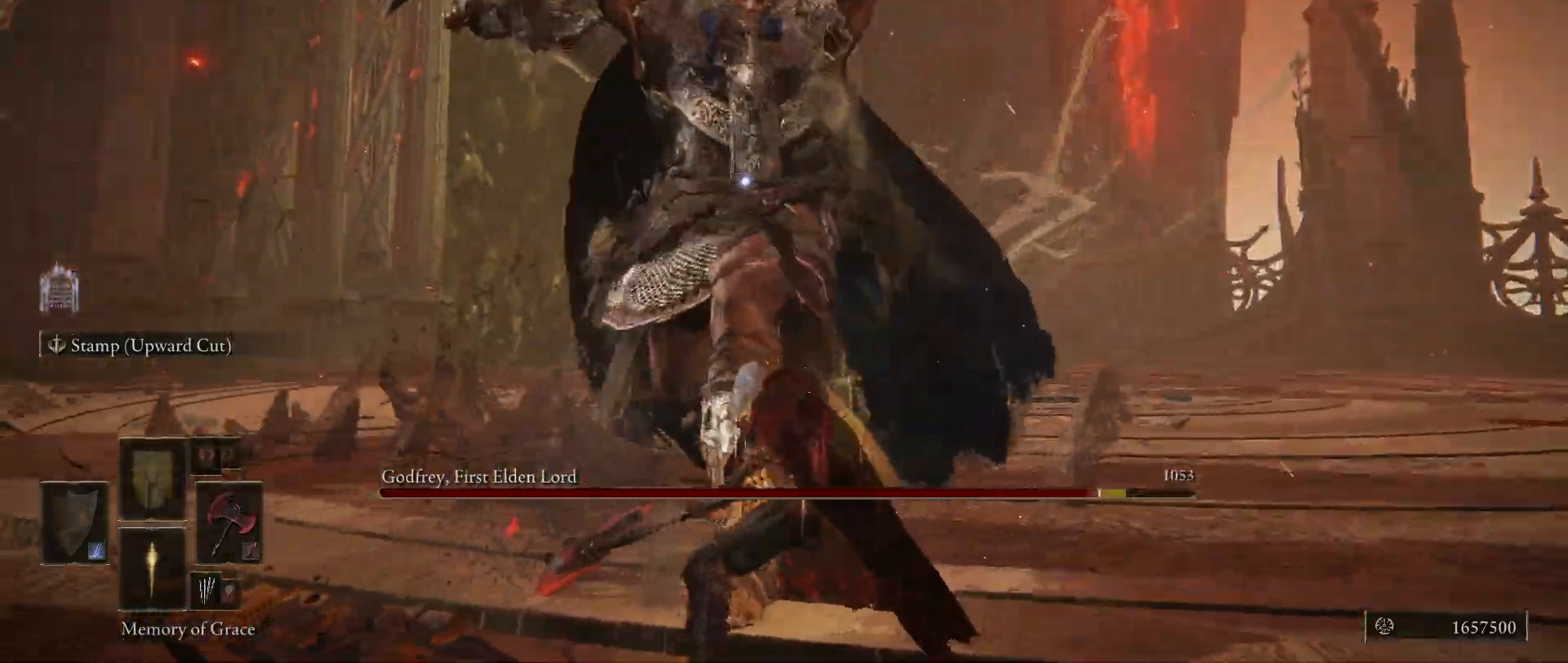
{"keys": ["w"], "mouse": [], "events": [[17, "w", "down"], [67, "space", "down"], [167, "space", "up"]]}
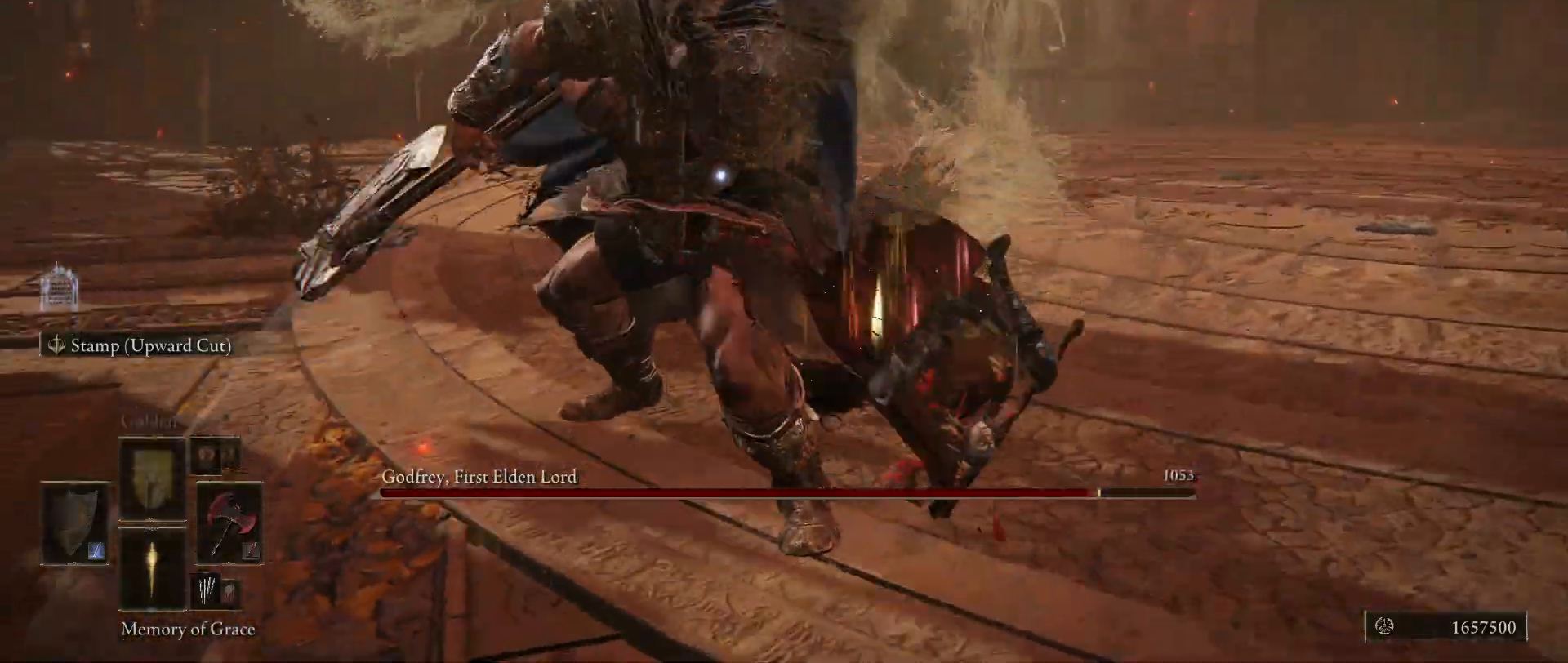
{"keys": ["w"], "mouse": [], "events": [[367, "space", "down"], [500, "space", "up"]]}
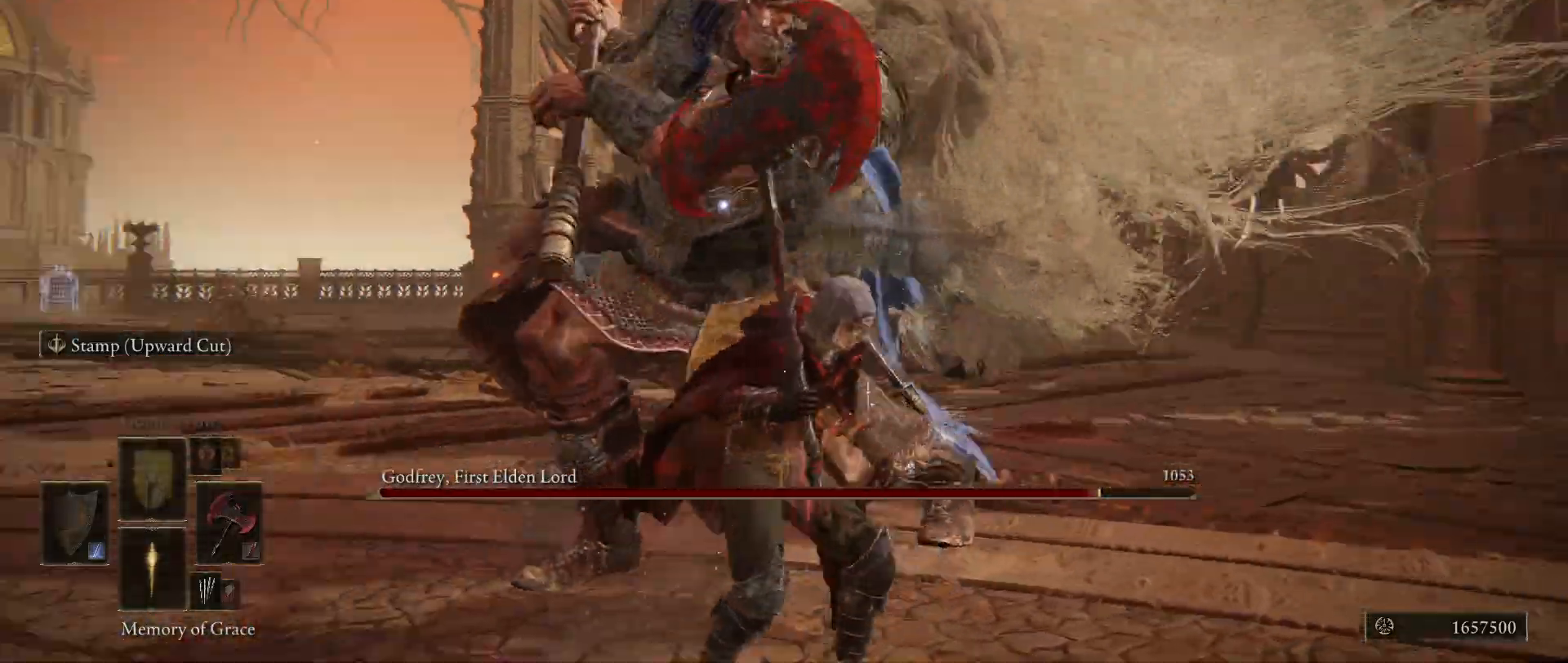
{"keys": ["w"], "mouse": [], "events": []}
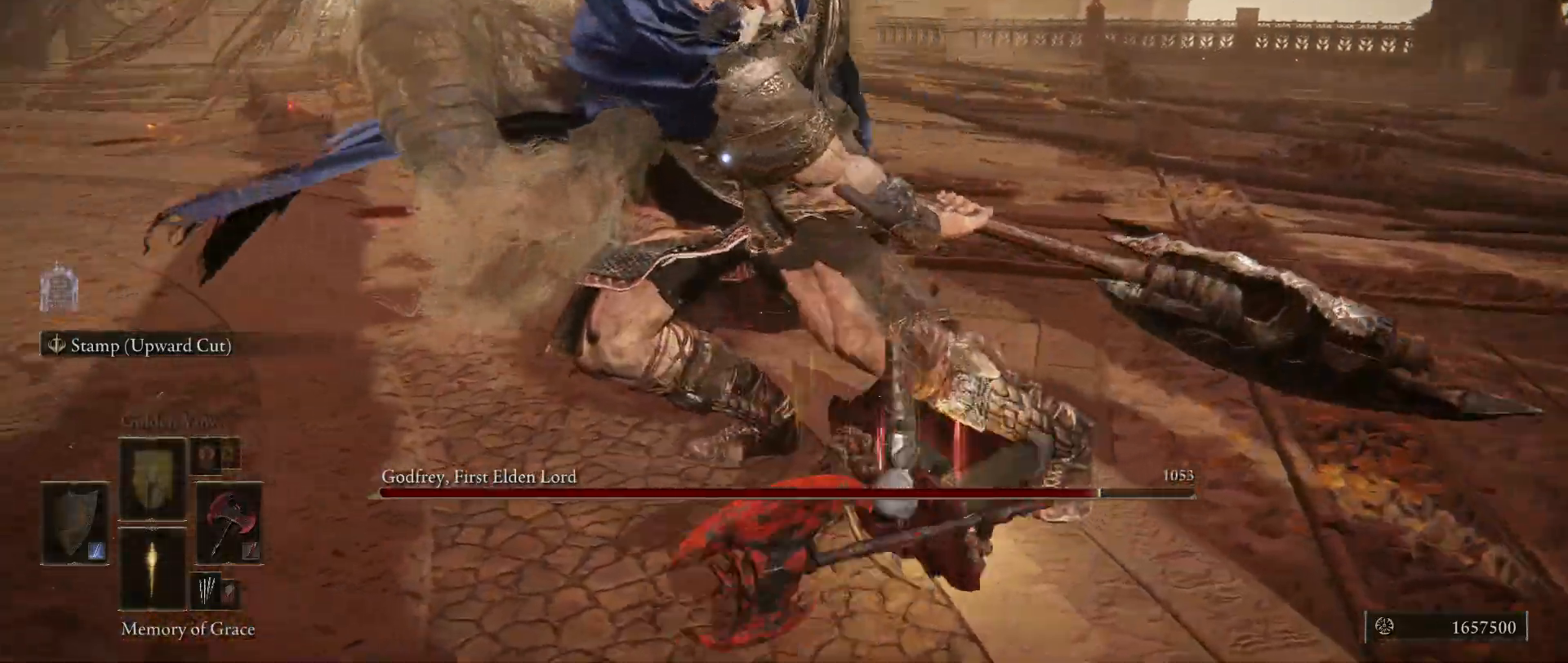
{"keys": ["w"], "mouse": [], "events": [[17, "a", "down"], [150, "a", "up"], [350, "space", "down"], [484, "space", "up"]]}
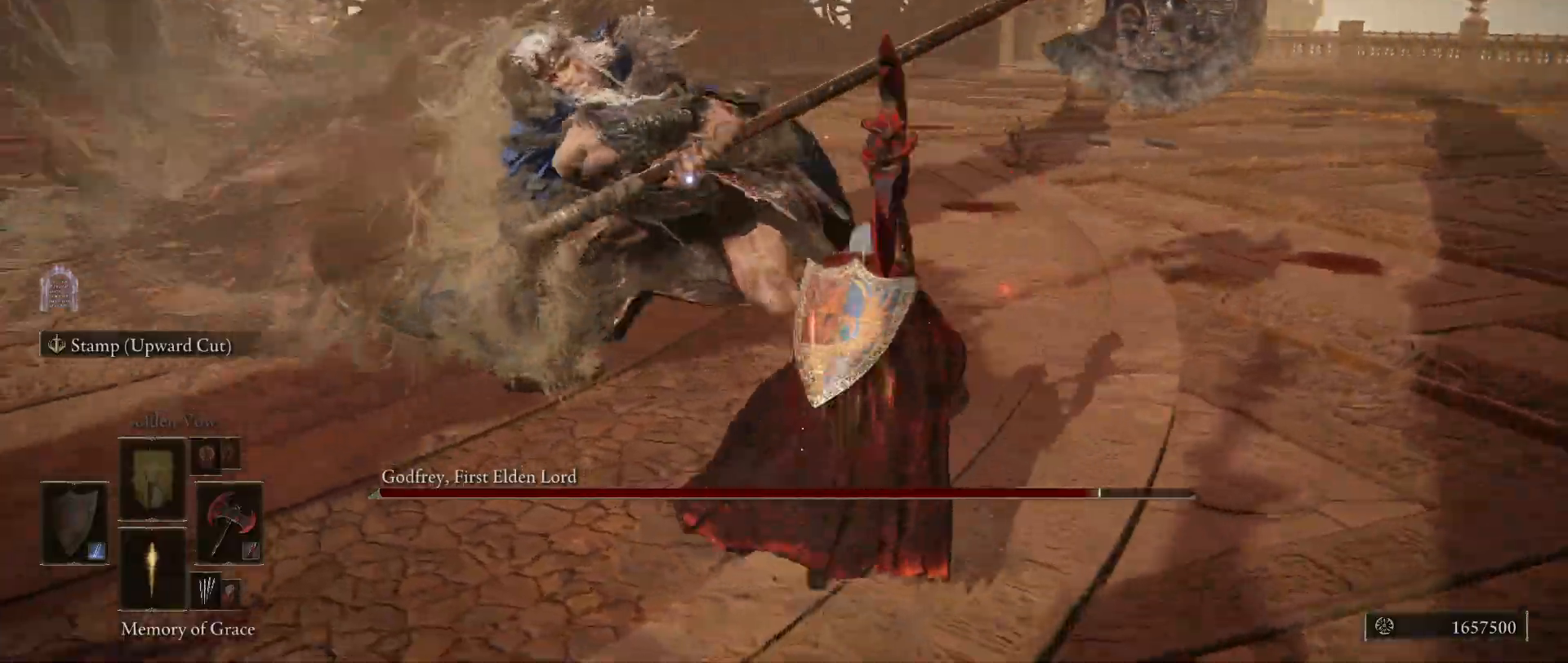
{"keys": ["a", "w"], "mouse": [], "events": [[500, "a", "down"]]}
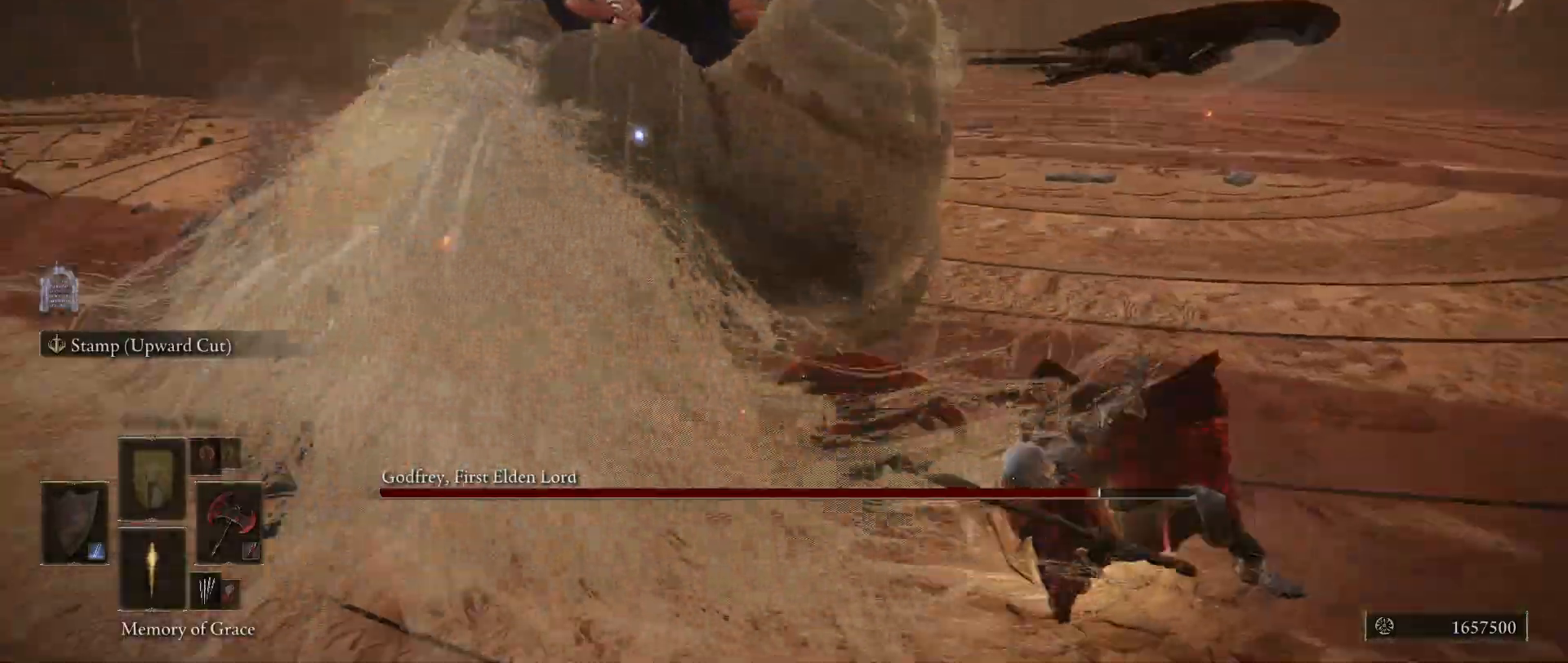
{"keys": ["w"], "mouse": ["left"], "events": [[434, "a", "up"], [467, "mouse_left", "down"]]}
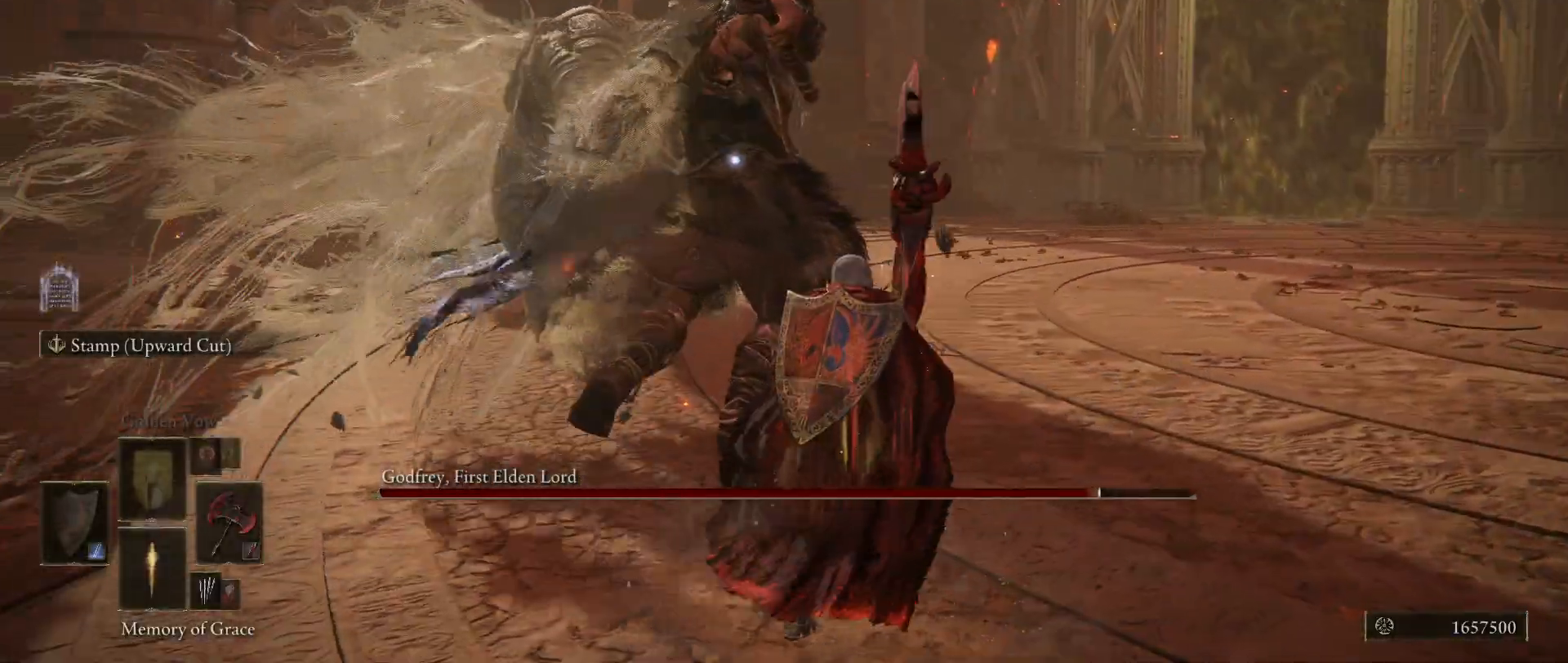
{"keys": ["w"], "mouse": [], "events": [[117, "mouse_left", "up"]]}
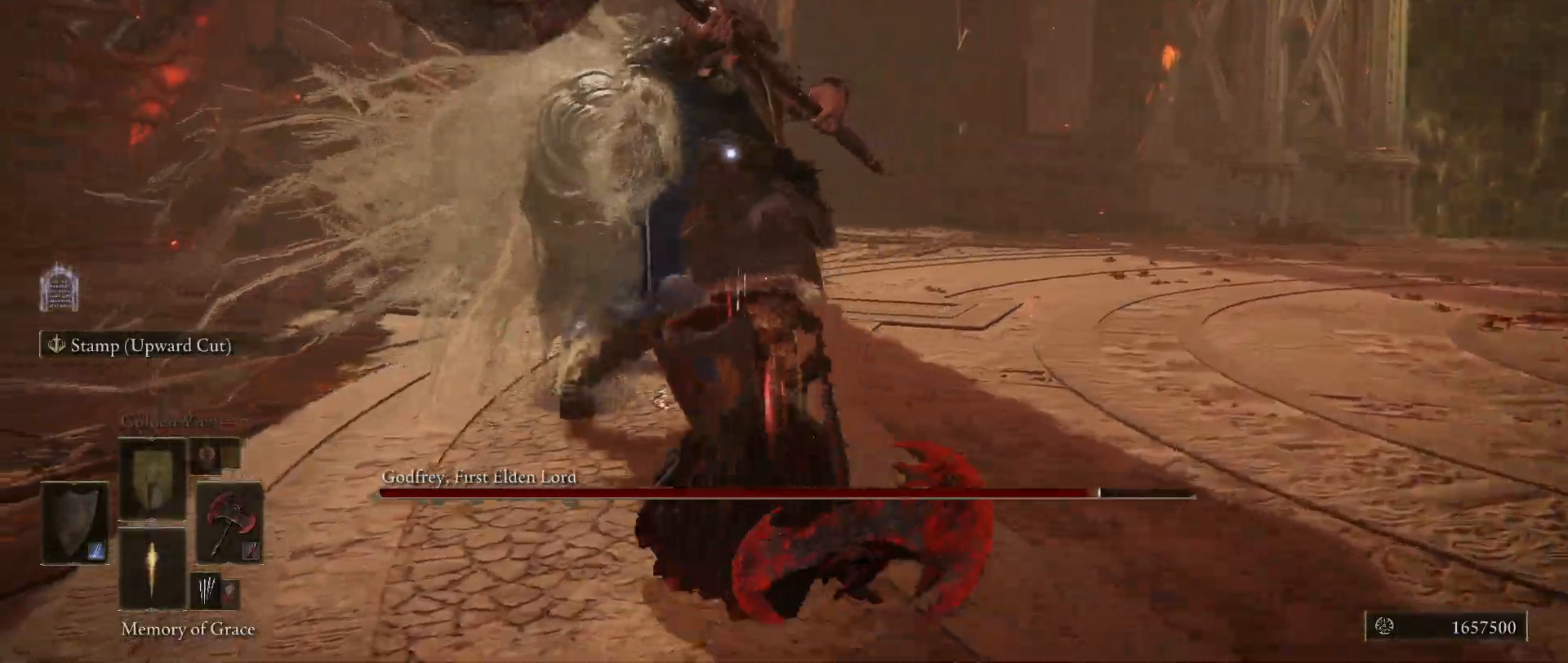
{"keys": [], "mouse": [], "events": [[117, "w", "up"]]}
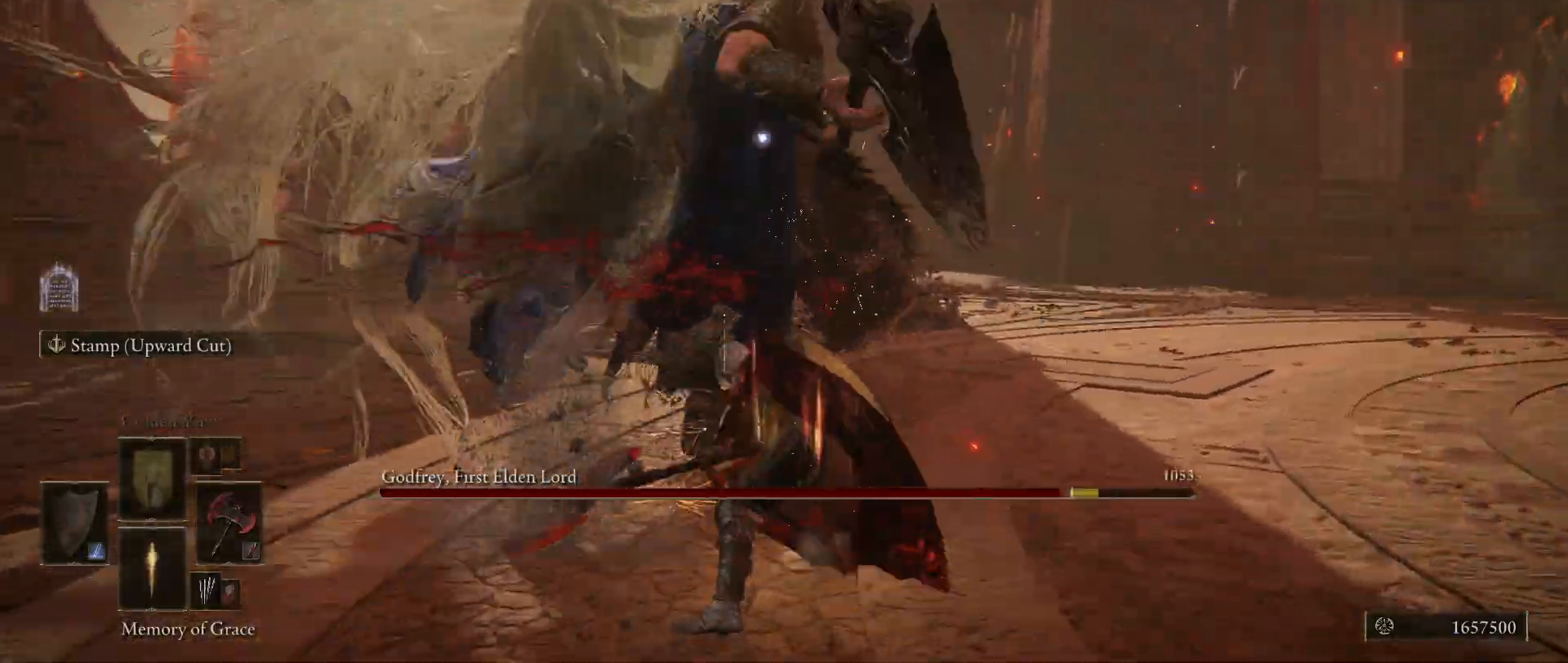
{"keys": [], "mouse": [], "events": []}
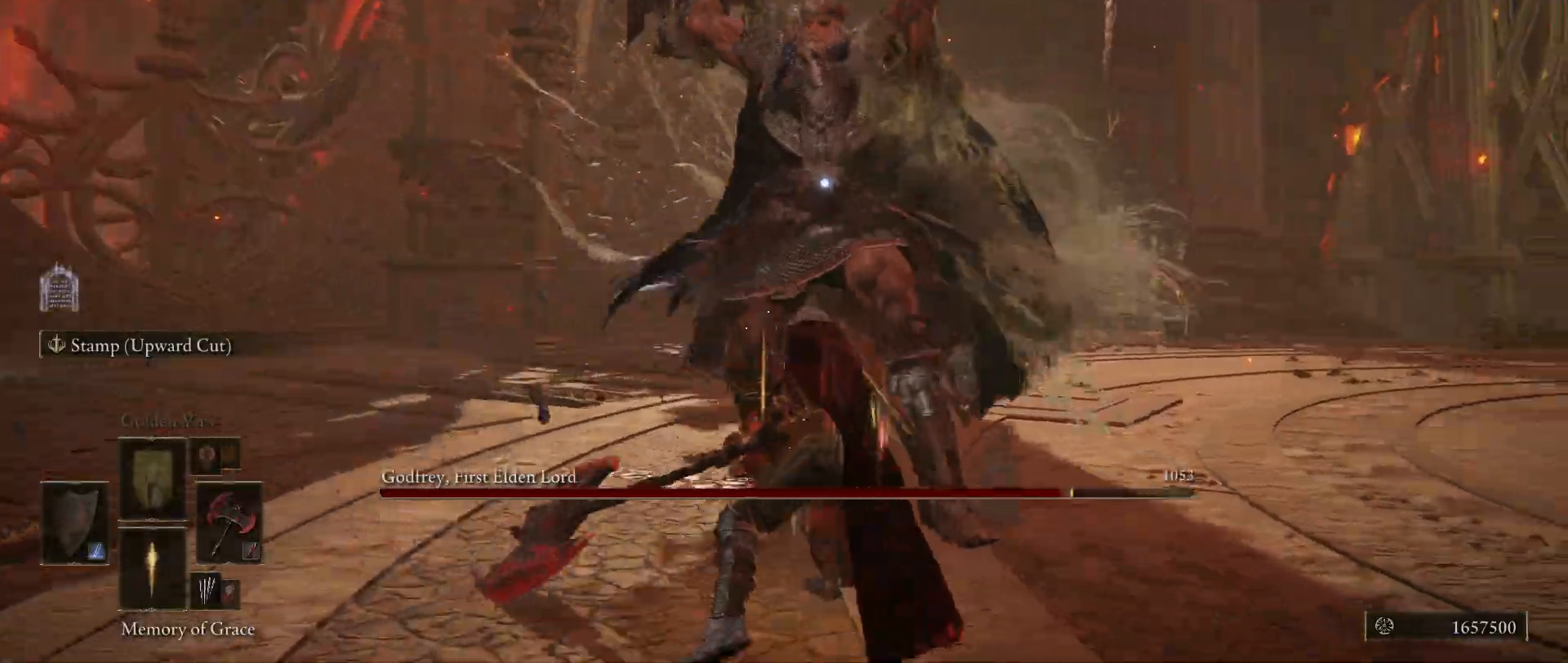
{"keys": ["w"], "mouse": [], "events": [[117, "w", "down"], [167, "space", "down"], [217, "space", "up"]]}
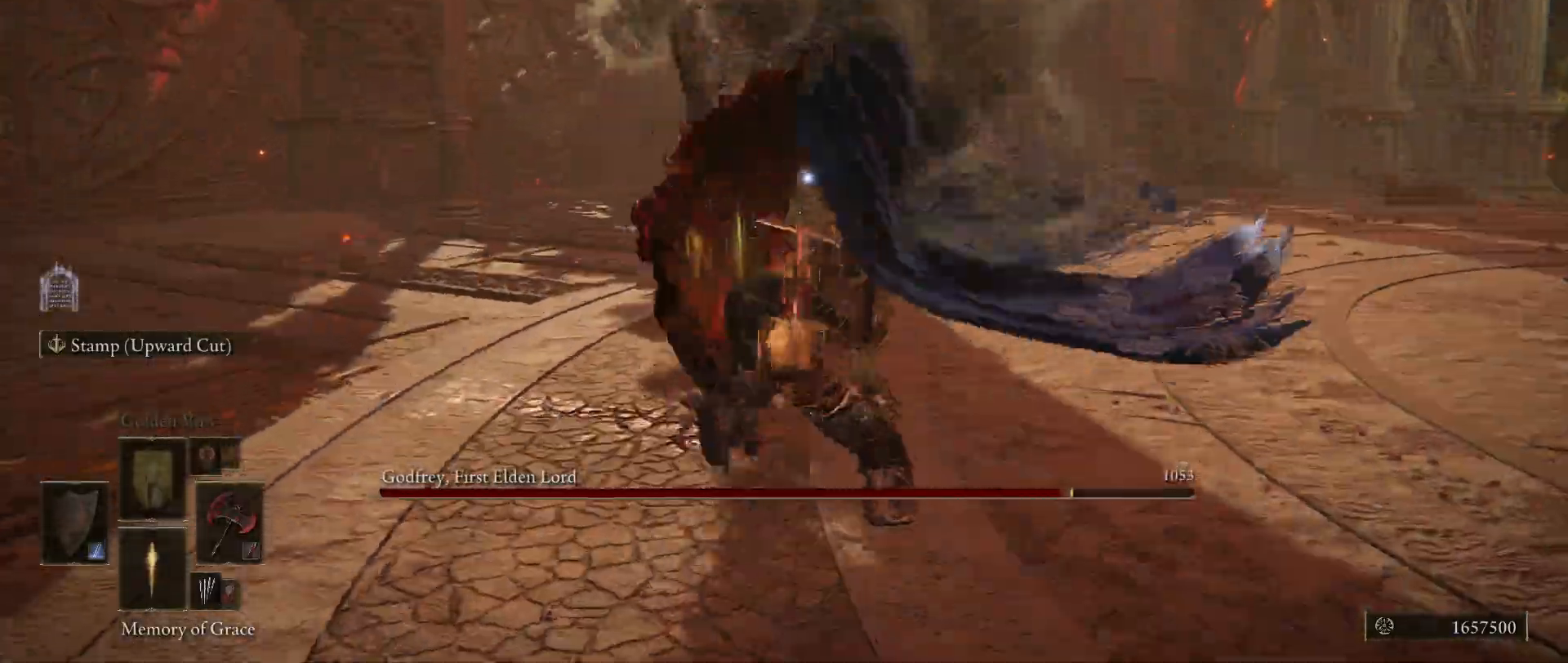
{"keys": ["w"], "mouse": [], "events": [[367, "space", "down"], [467, "space", "up"]]}
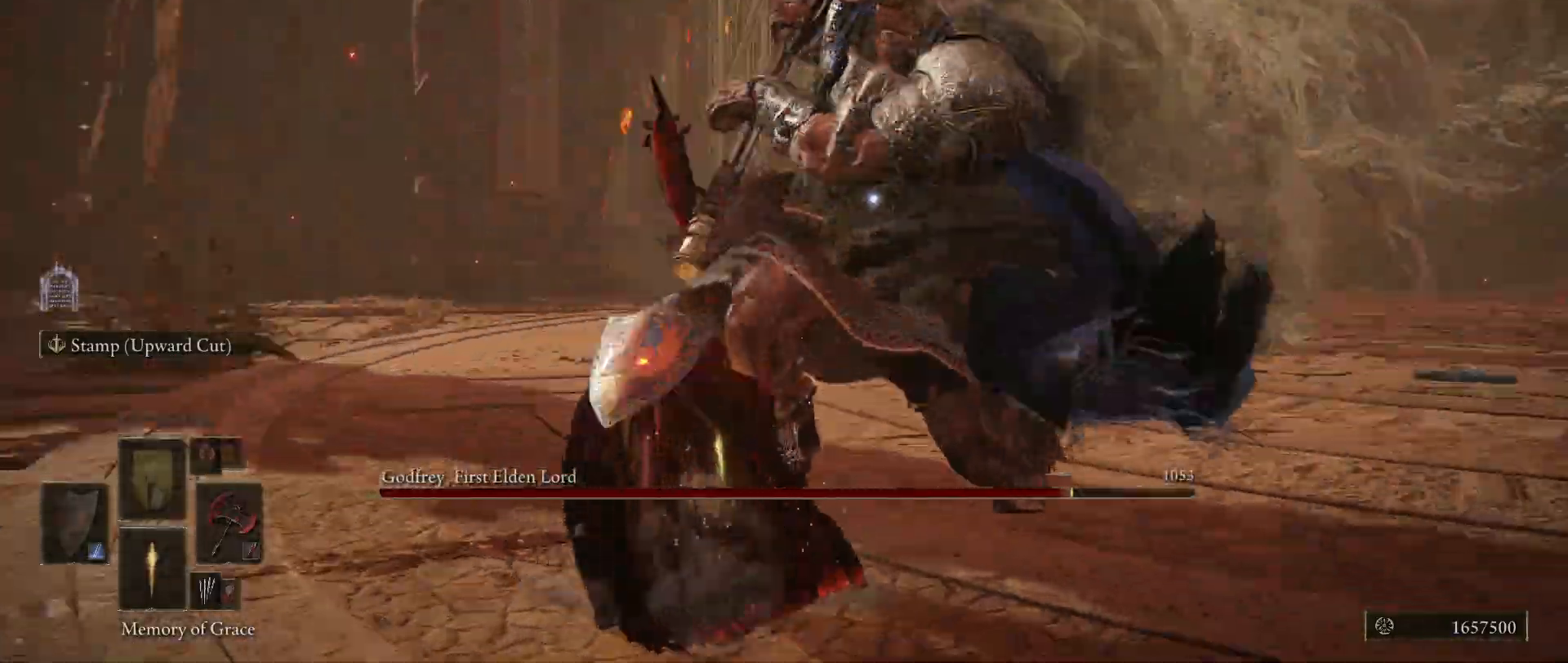
{"keys": ["w"], "mouse": [], "events": []}
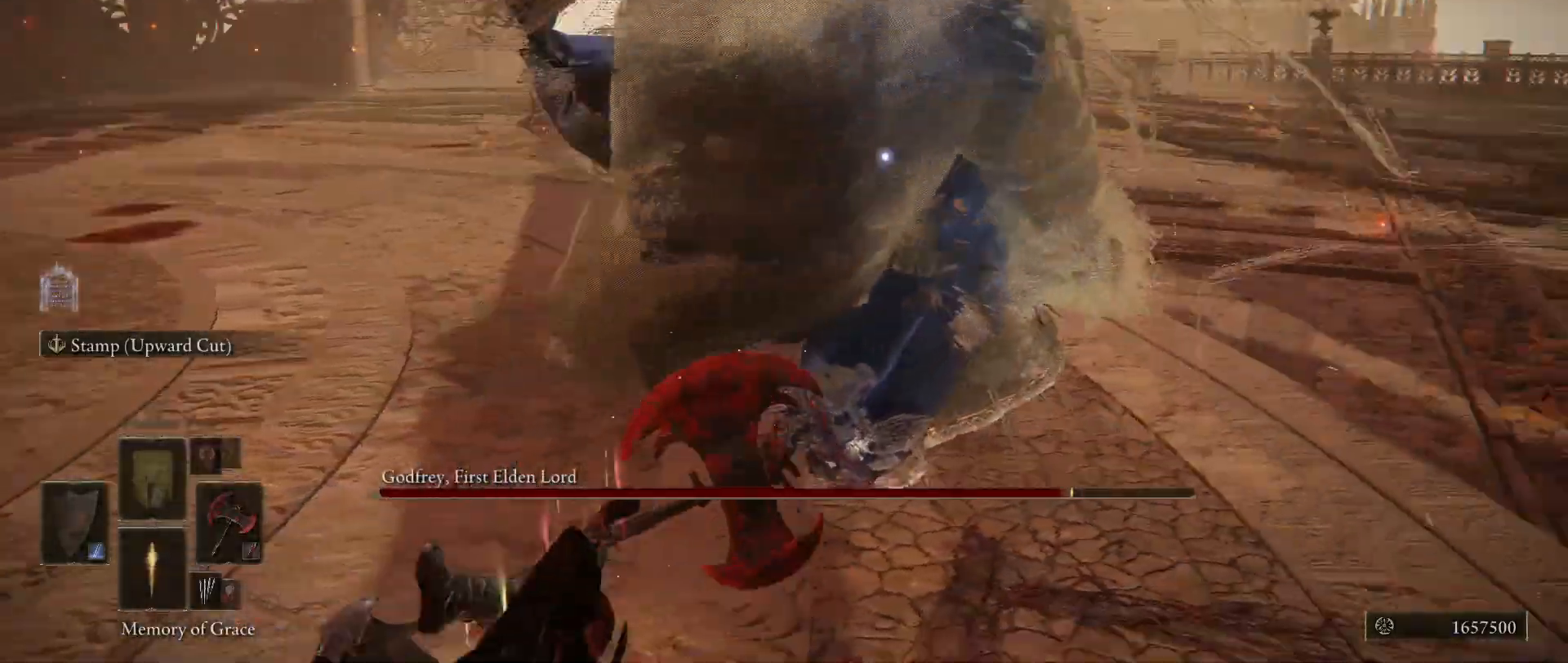
{"keys": ["a", "w"], "mouse": [], "events": [[167, "a", "down"]]}
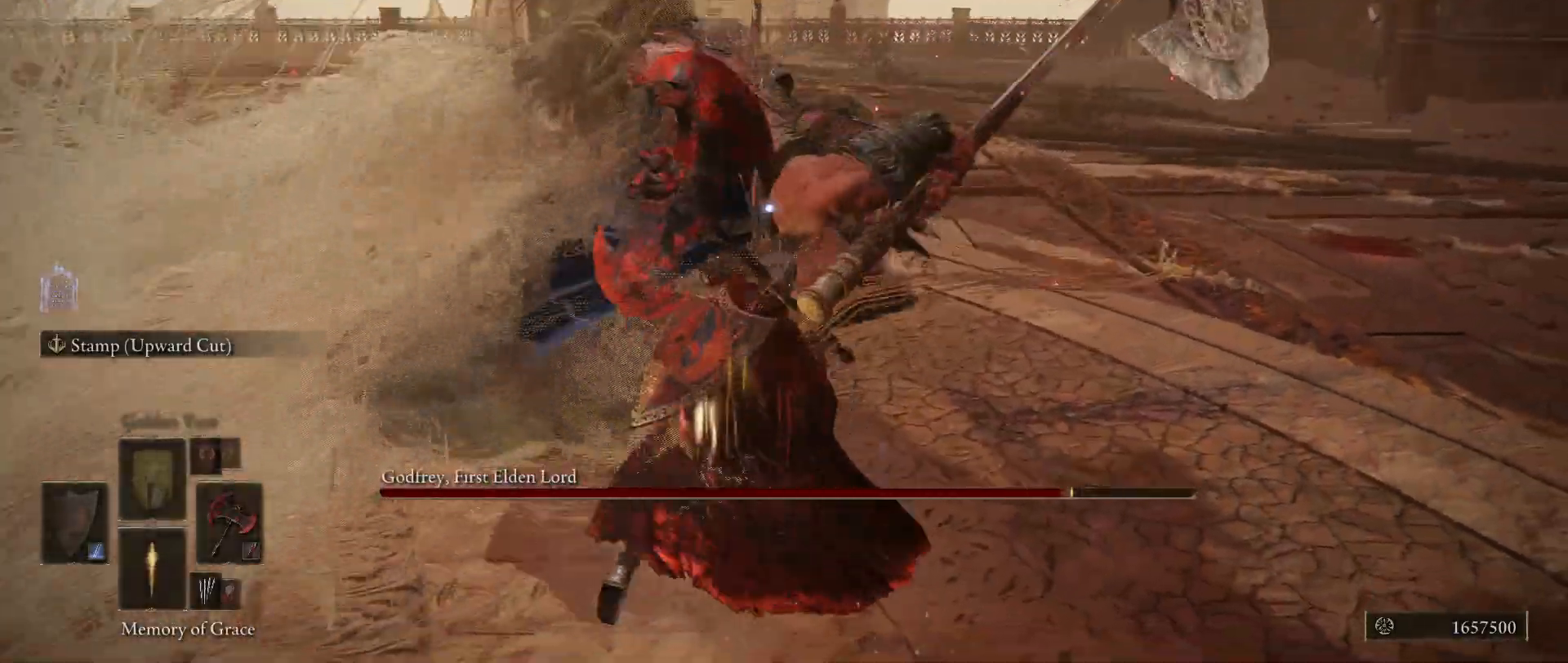
{"keys": ["w"], "mouse": [], "events": [[34, "space", "down"], [134, "space", "up"], [450, "a", "up"]]}
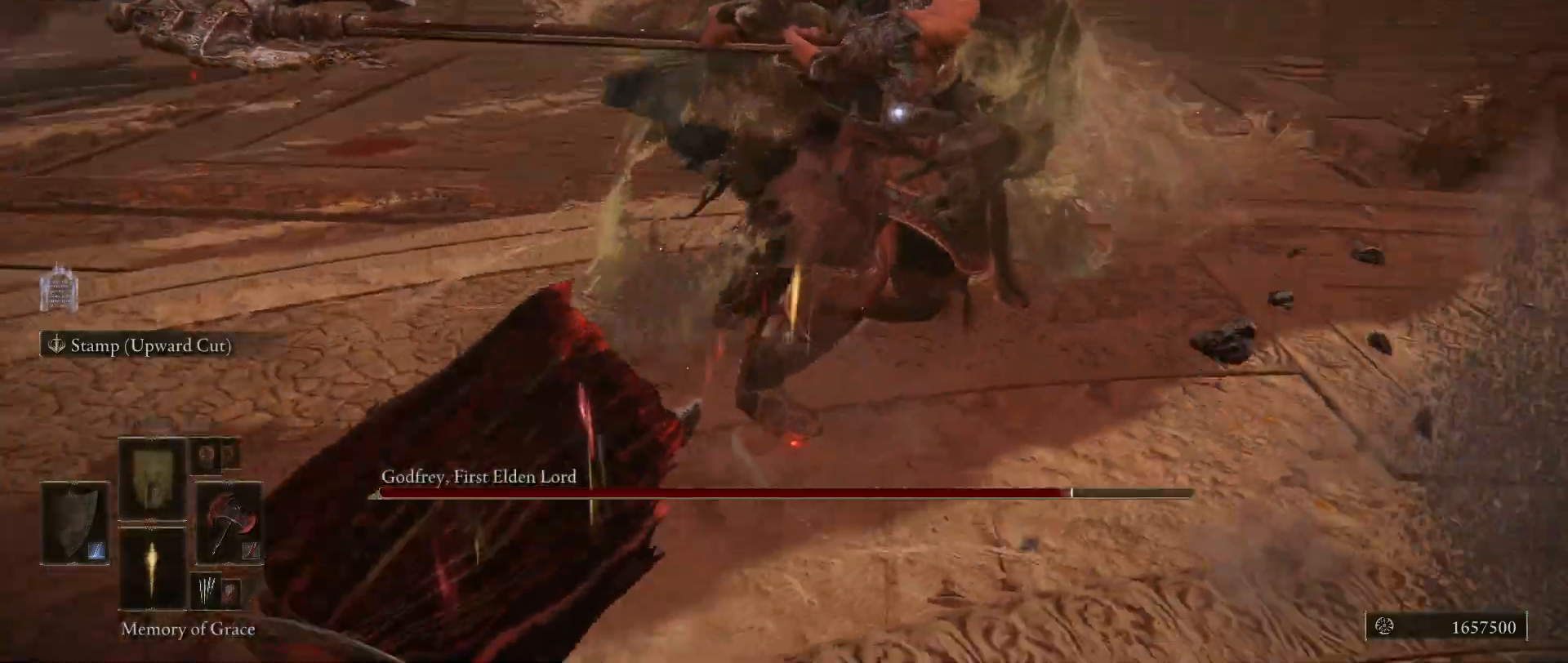
{"keys": ["a", "w"], "mouse": [], "events": [[334, "a", "down"]]}
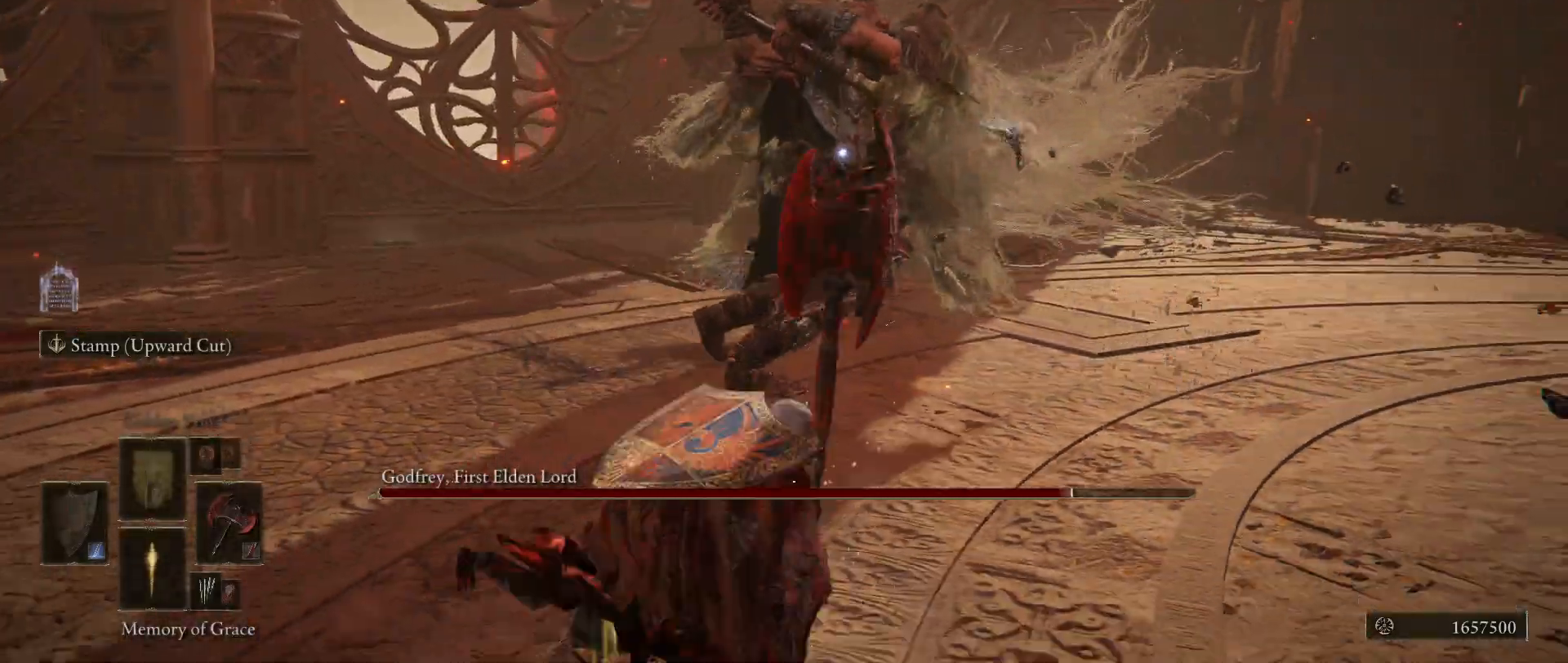
{"keys": ["w"], "mouse": [], "events": [[150, "a", "up"]]}
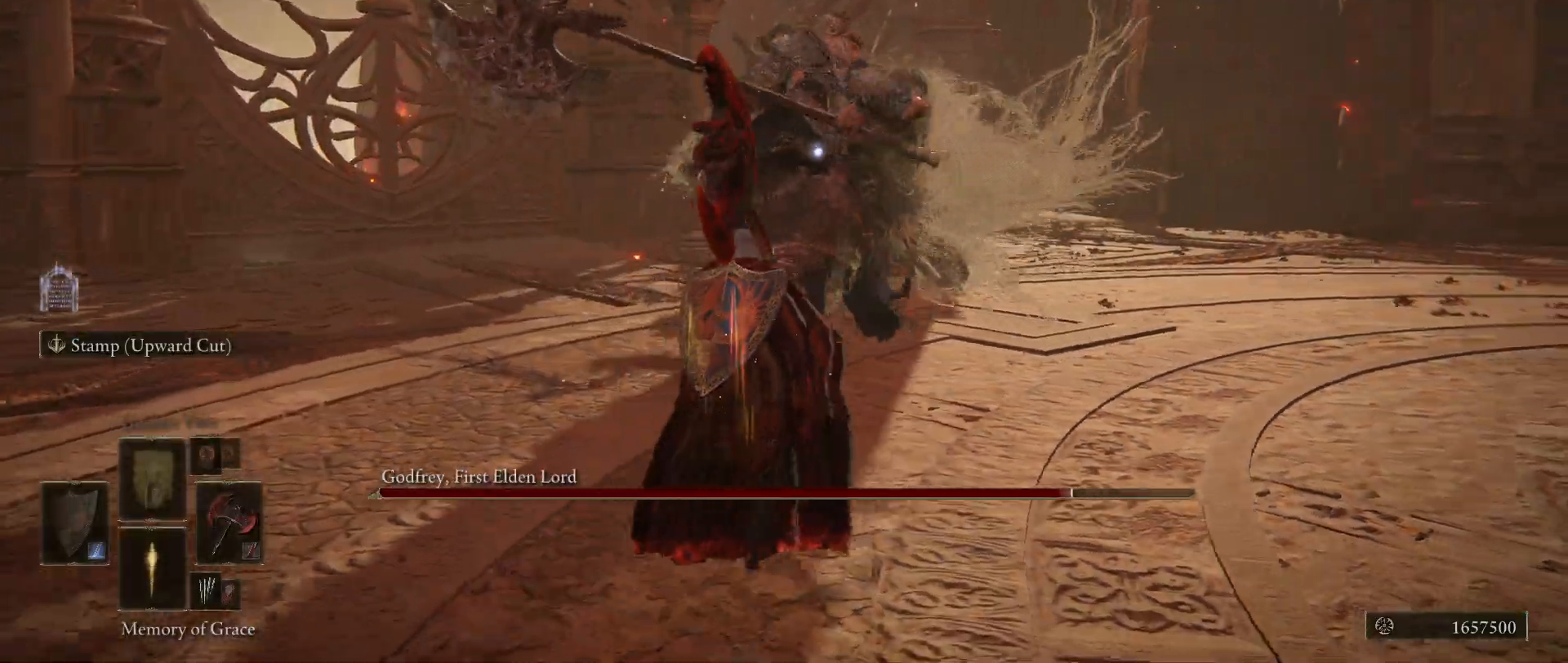
{"keys": ["d"], "mouse": [], "events": [[267, "d", "down"], [400, "w", "up"]]}
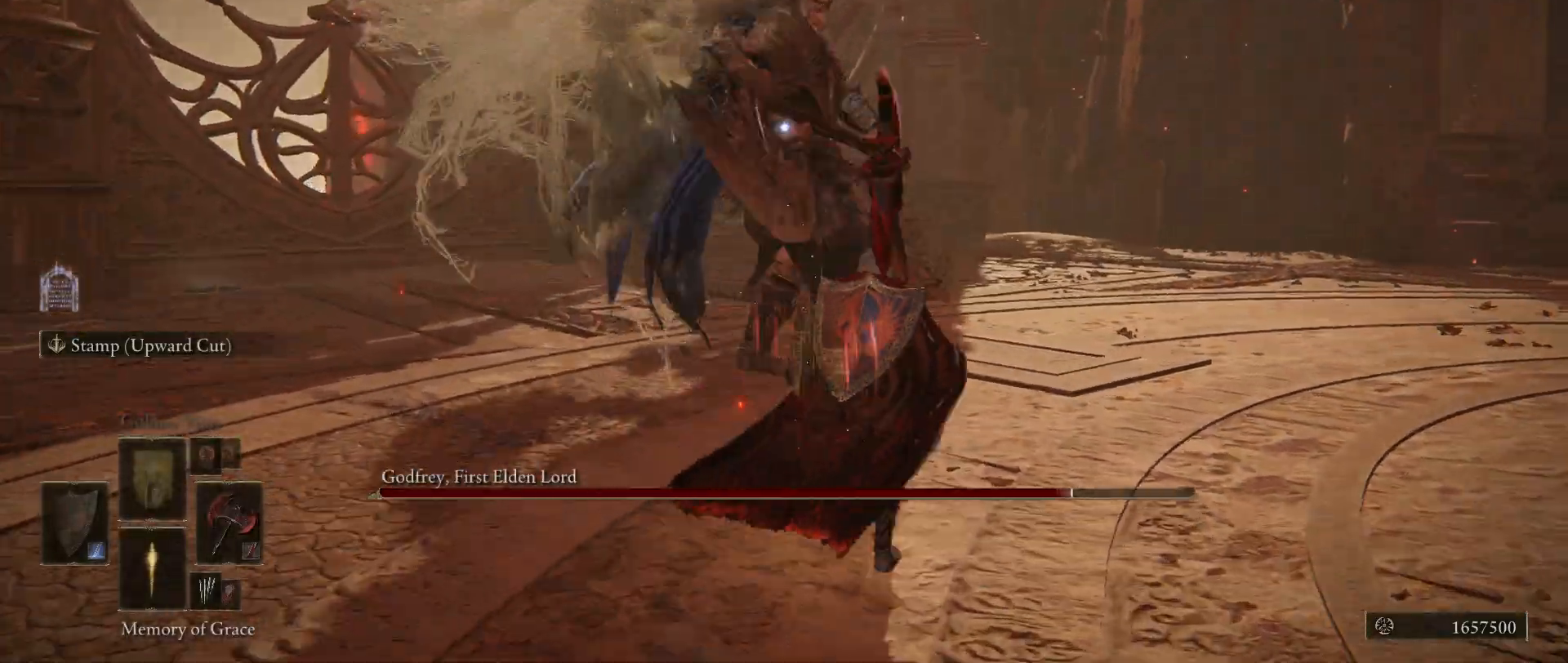
{"keys": [], "mouse": [], "events": [[417, "d", "up"]]}
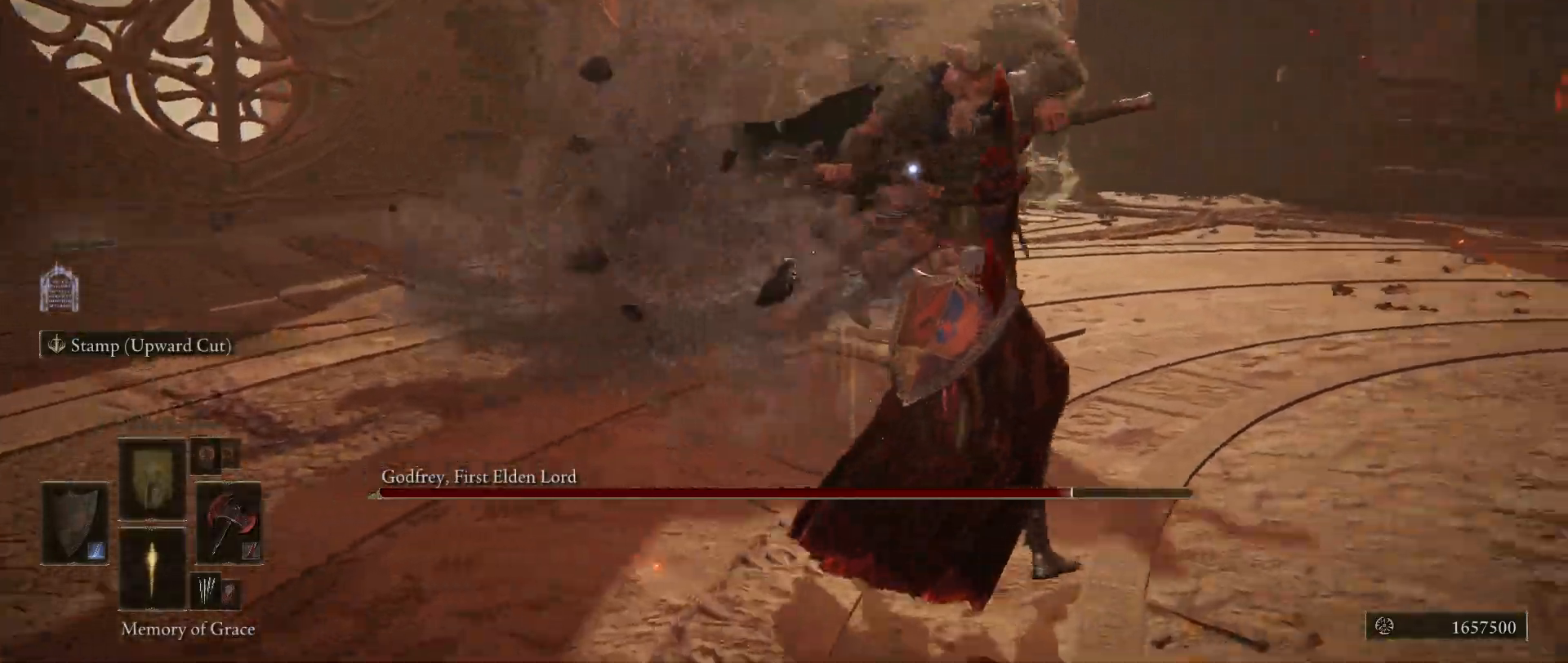
{"keys": ["w"], "mouse": [], "events": [[484, "w", "down"]]}
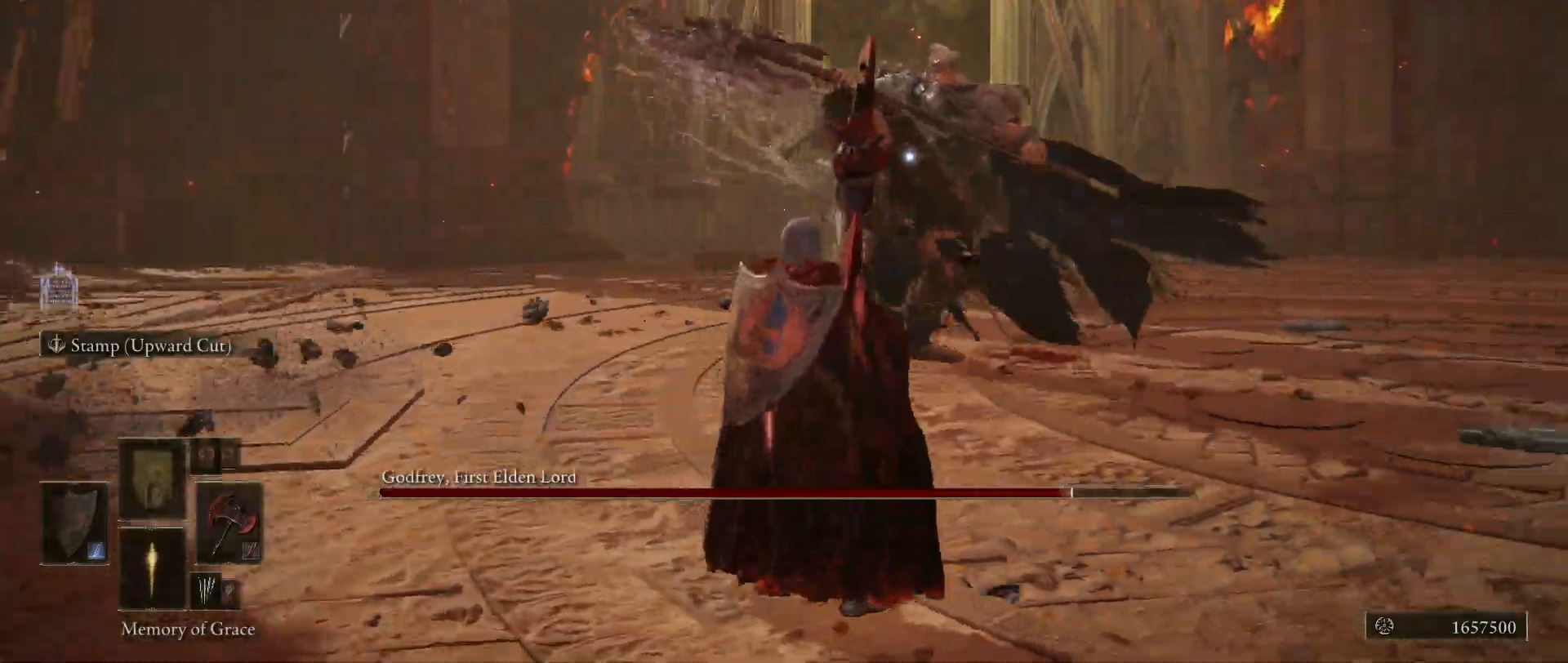
{"keys": [], "mouse": [], "events": [[217, "f", "down"], [417, "f", "up"], [450, "w", "up"]]}
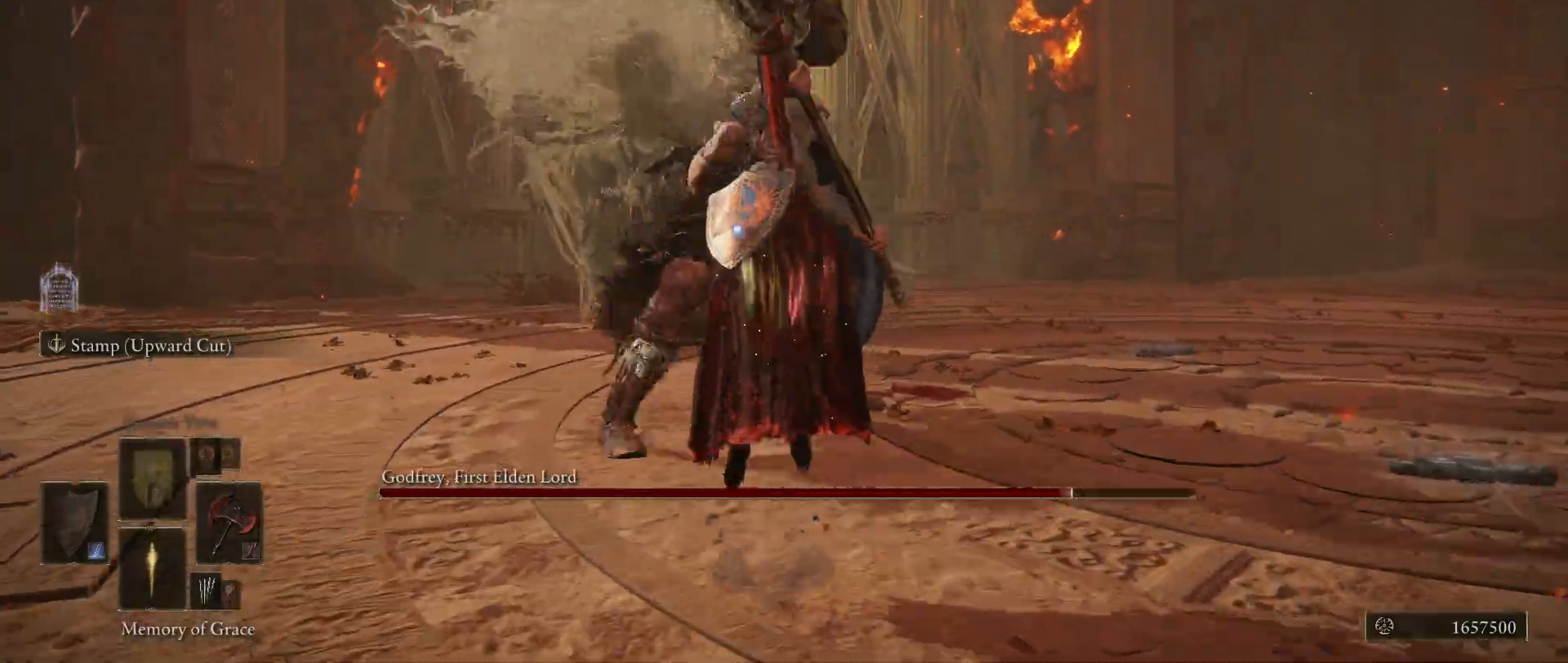
{"keys": [], "mouse": [], "events": []}